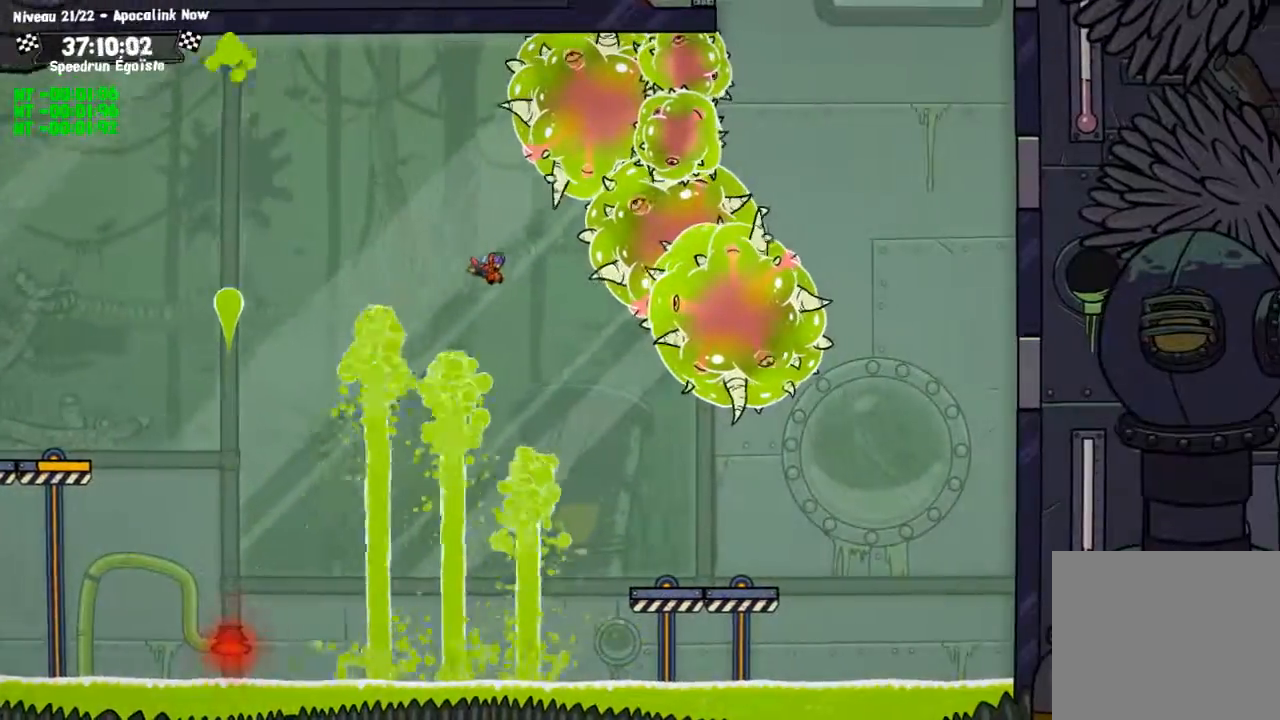
Gameplay with a controller (PlayStation layout); each line is a JSON object with the inputs held at the frame after it. "events" lists button and stick changes between this image and that frame as [ms after this image, input, new state], when the widget could be followed in between. Not read: R3.
{"buttons": [], "left_stick": "down", "right_stick": "center", "events": []}
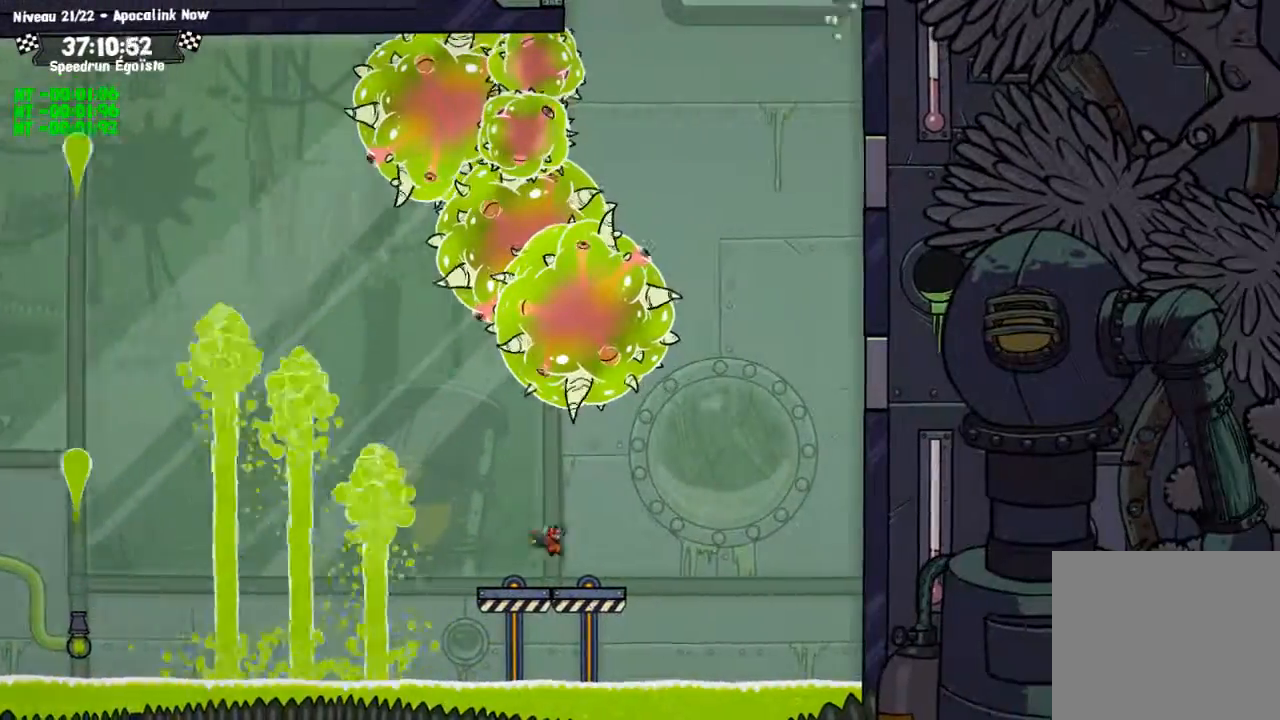
{"buttons": [], "left_stick": "center", "right_stick": "center", "events": [[33, "TRIANGLE", "down"], [267, "TRIANGLE", "up"], [400, "left_stick", "center"]]}
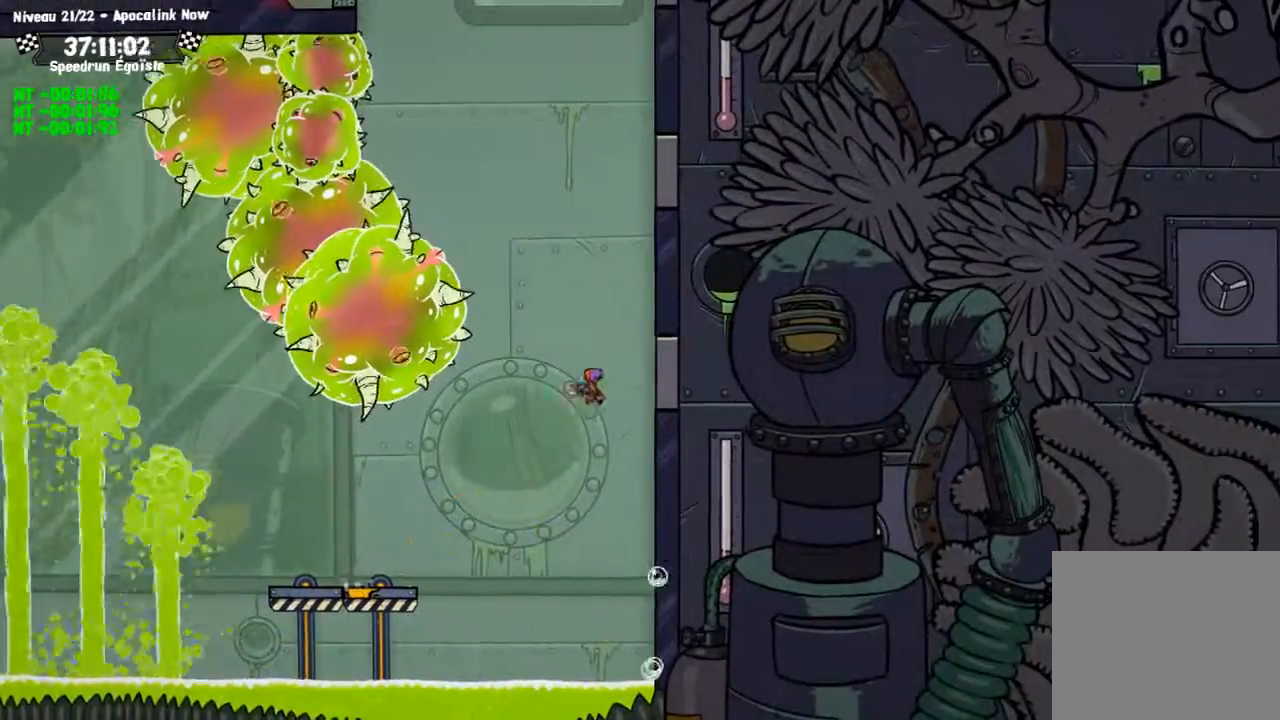
{"buttons": [], "left_stick": "center", "right_stick": "center", "events": [[67, "TRIANGLE", "down"], [200, "TRIANGLE", "up"]]}
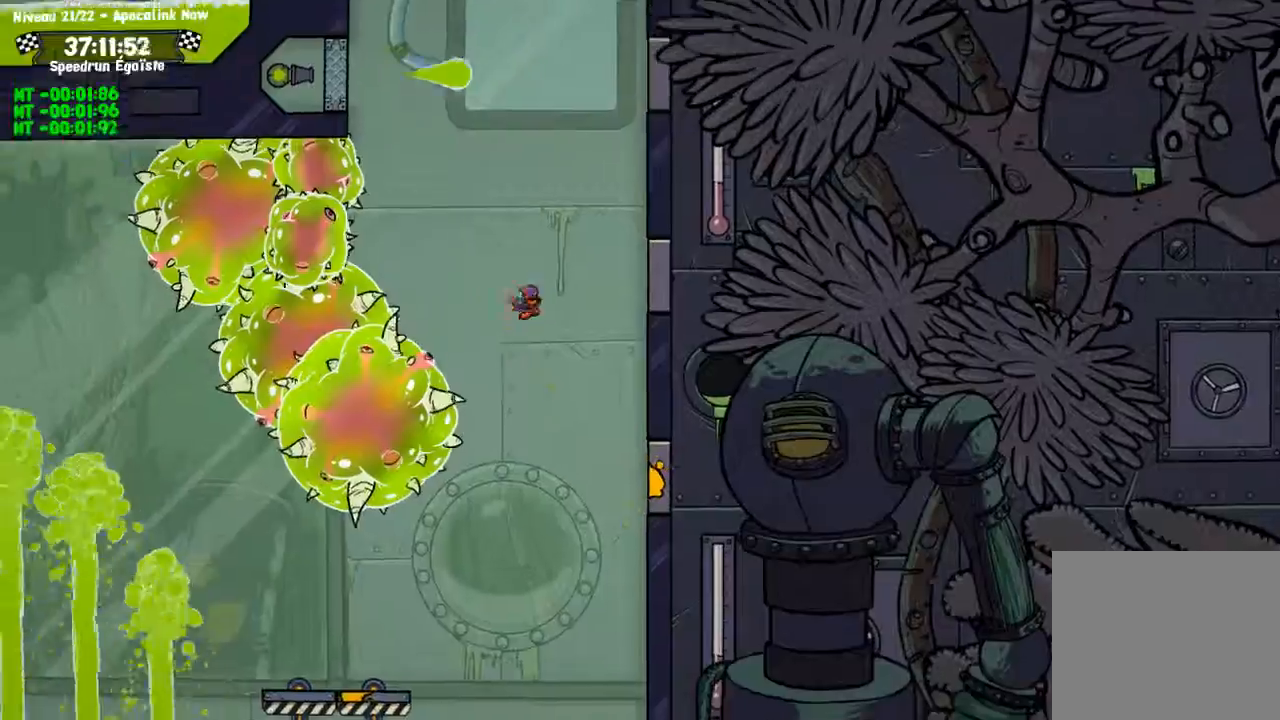
{"buttons": [], "left_stick": "center", "right_stick": "center", "events": [[233, "TRIANGLE", "down"], [333, "TRIANGLE", "up"]]}
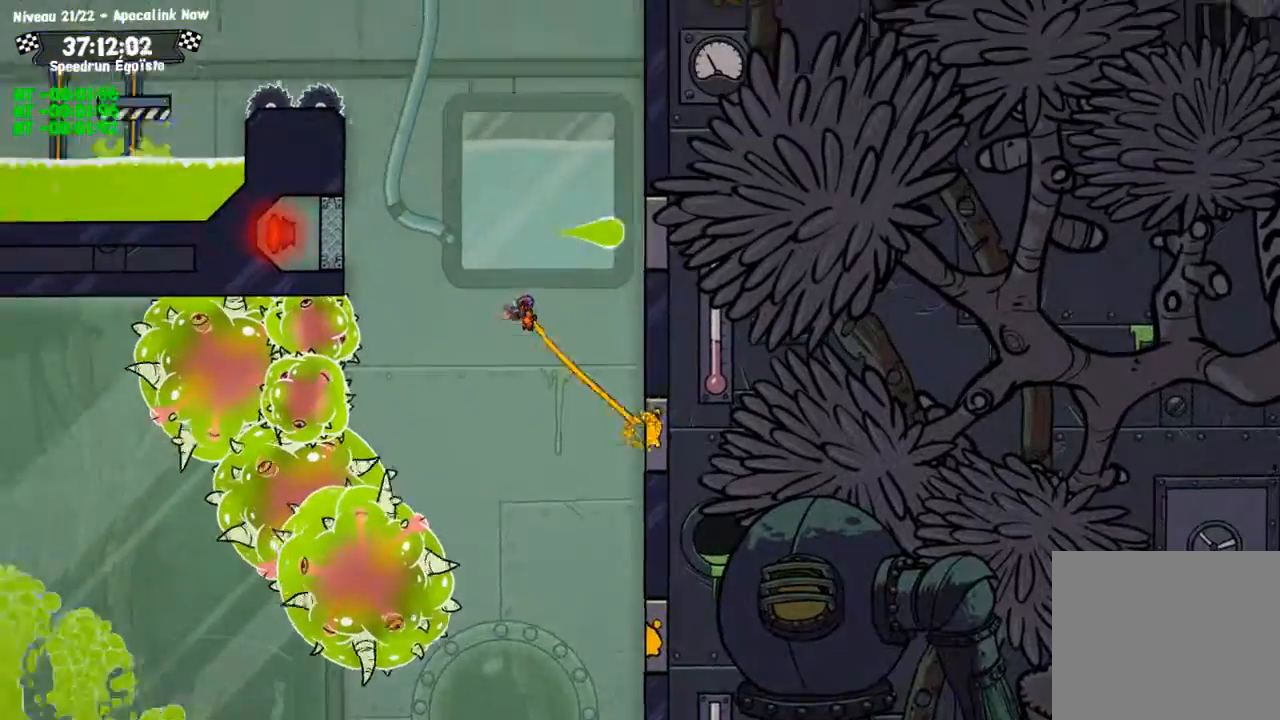
{"buttons": ["TRIANGLE"], "left_stick": "left", "right_stick": "center", "events": [[467, "TRIANGLE", "down"], [501, "left_stick", "left"]]}
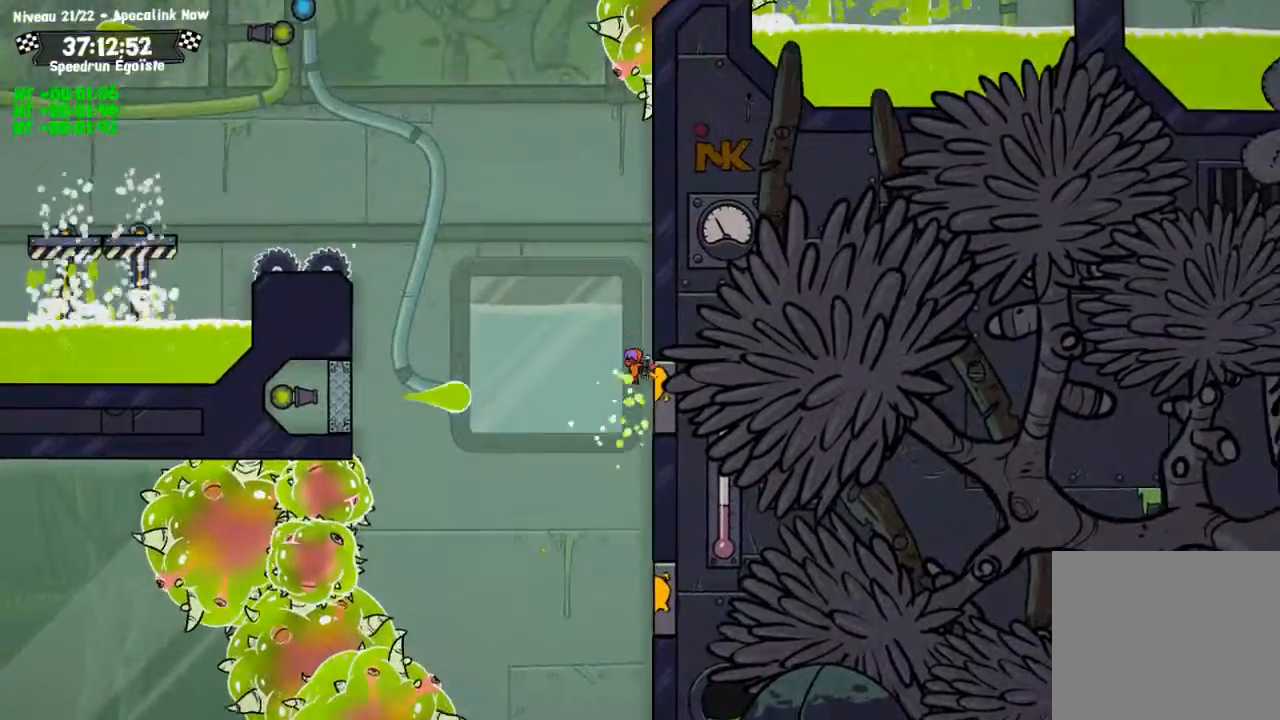
{"buttons": [], "left_stick": "left", "right_stick": "center", "events": [[100, "TRIANGLE", "up"]]}
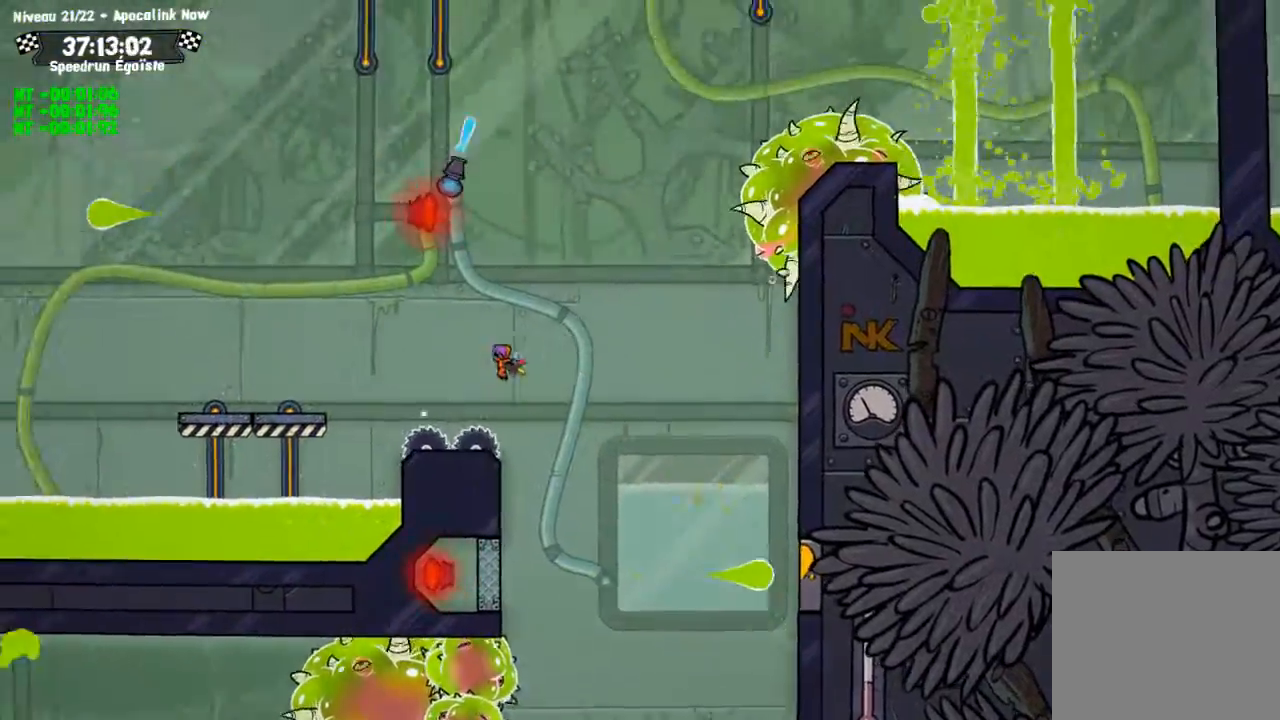
{"buttons": [], "left_stick": "down-left", "right_stick": "center"}
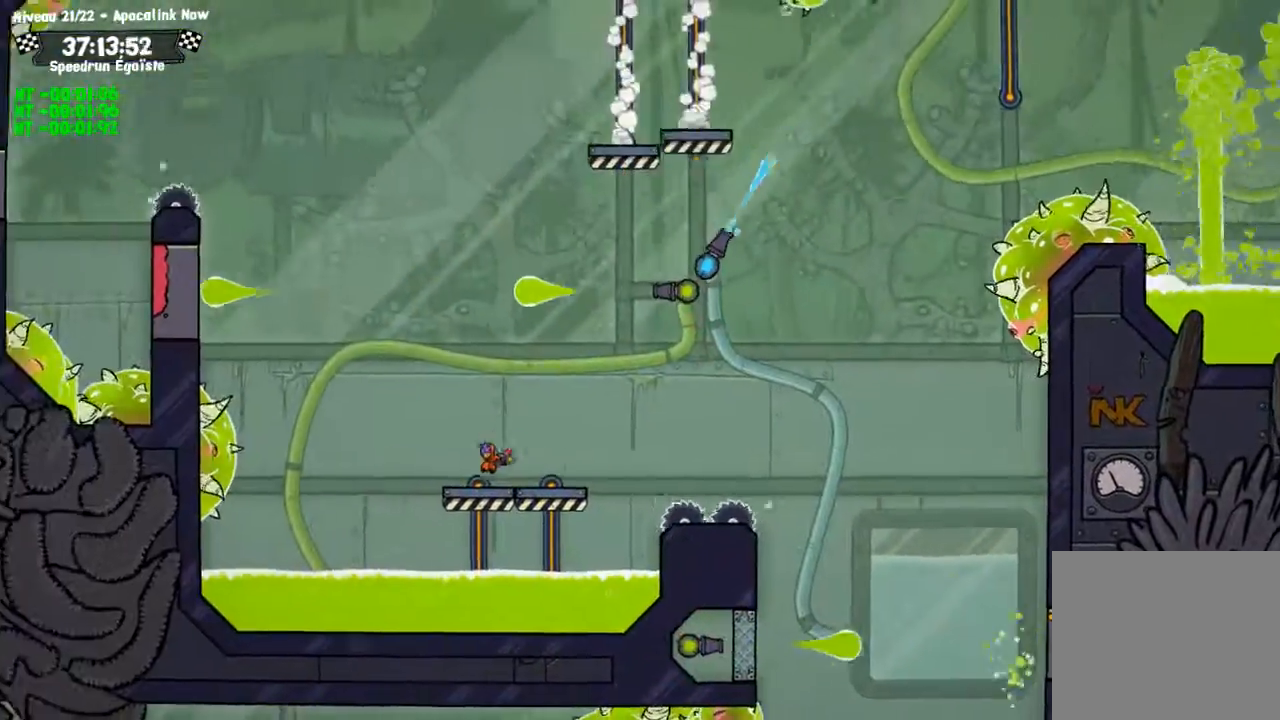
{"buttons": [], "left_stick": "left", "right_stick": "center"}
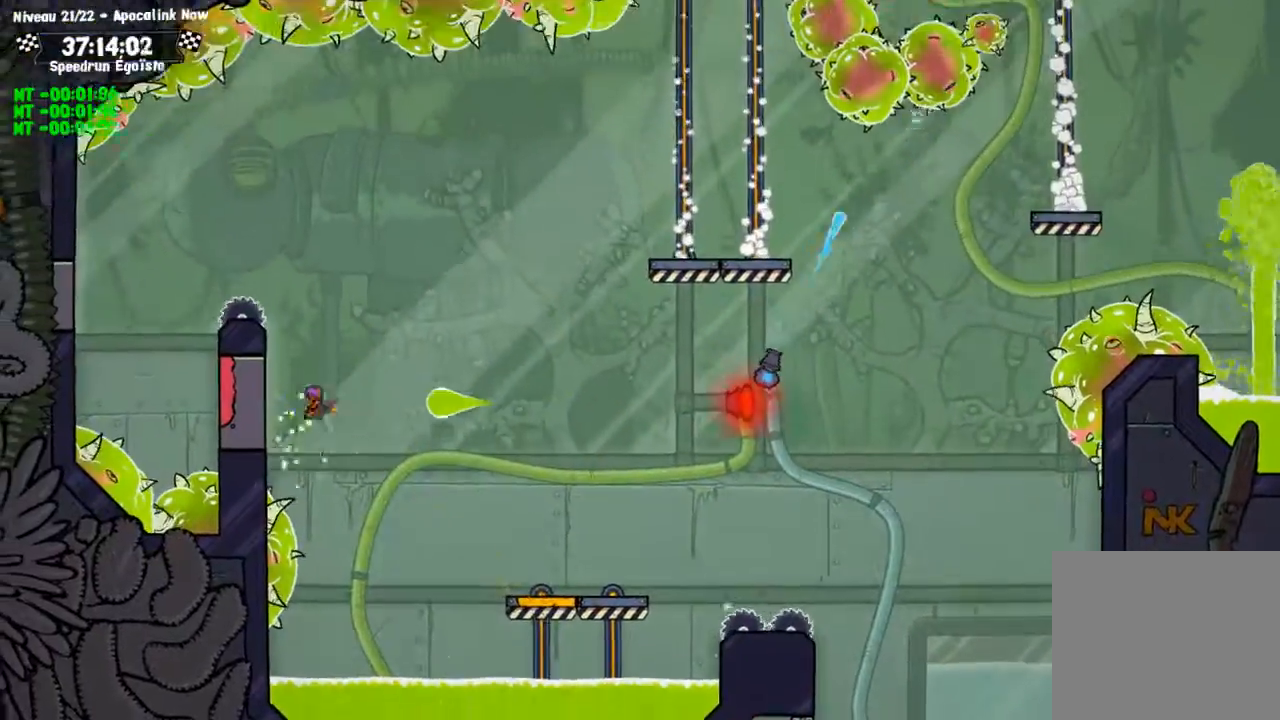
{"buttons": [], "left_stick": "left", "right_stick": "center", "events": [[67, "TRIANGLE", "down"], [100, "left_stick", "center"], [134, "TRIANGLE", "up"], [334, "left_stick", "left"]]}
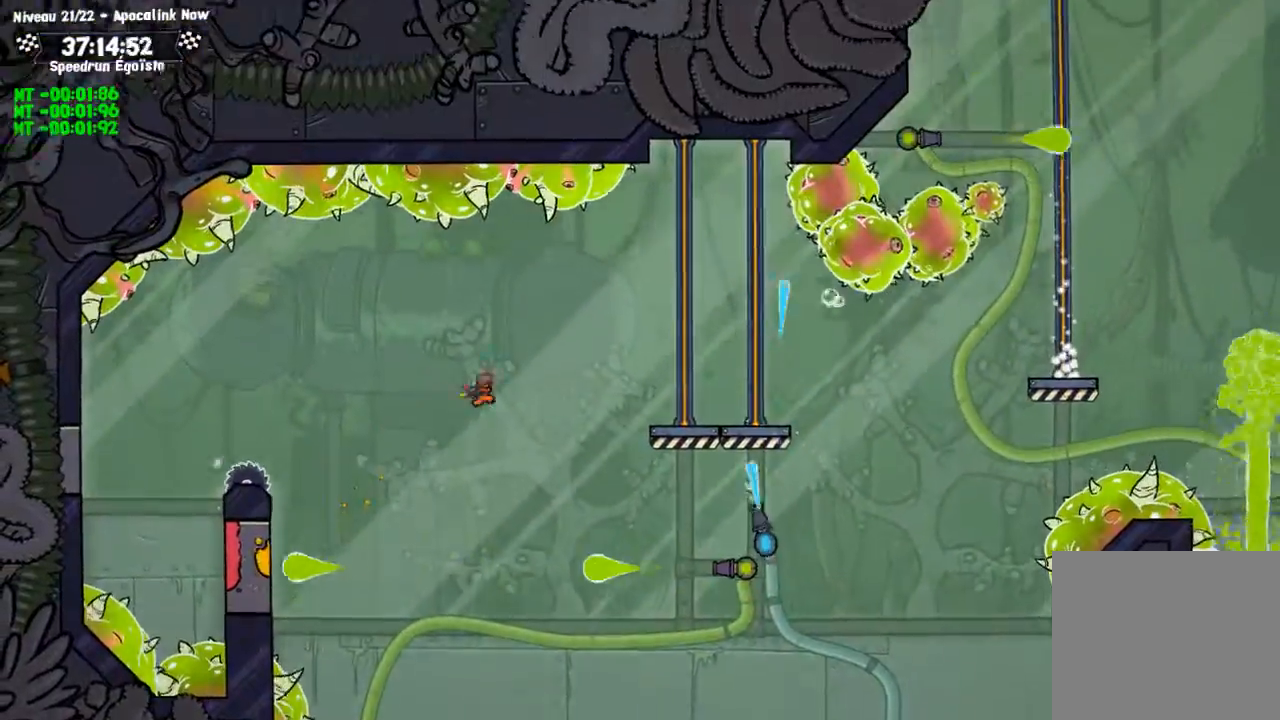
{"buttons": [], "left_stick": "center", "right_stick": "center"}
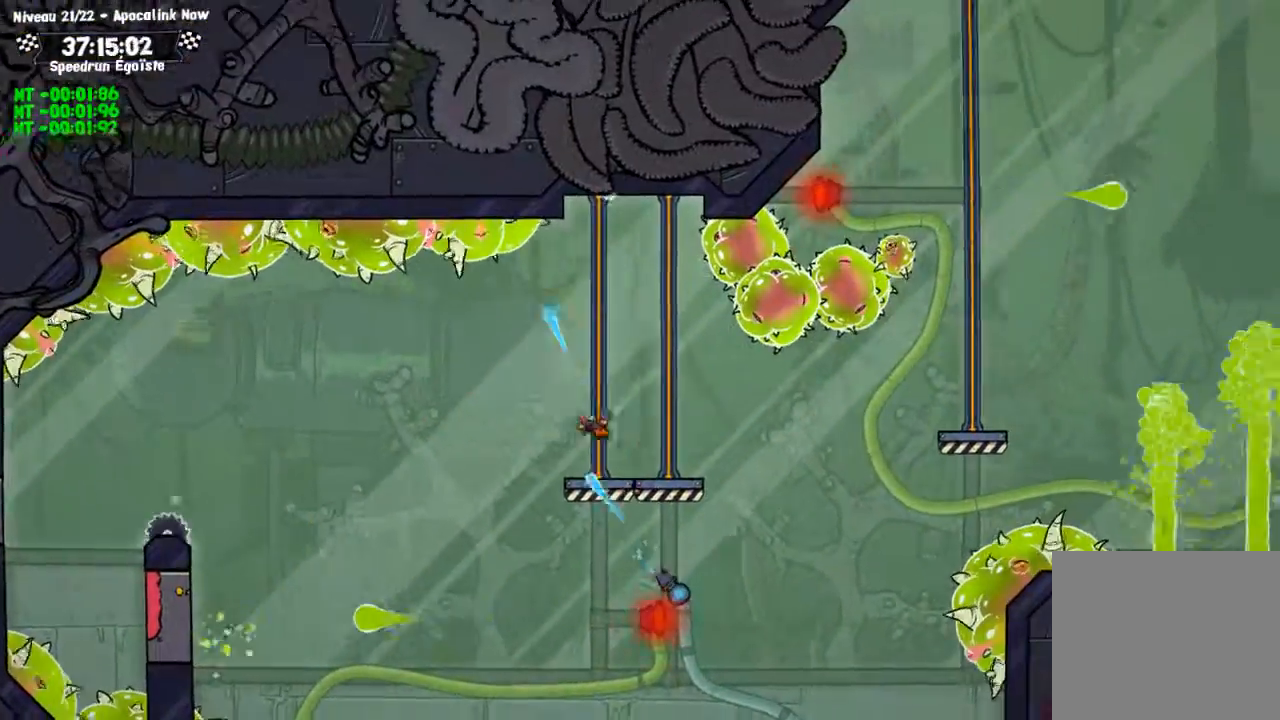
{"buttons": ["CROSS"], "left_stick": "center", "right_stick": "center", "events": [[200, "CROSS", "down"]]}
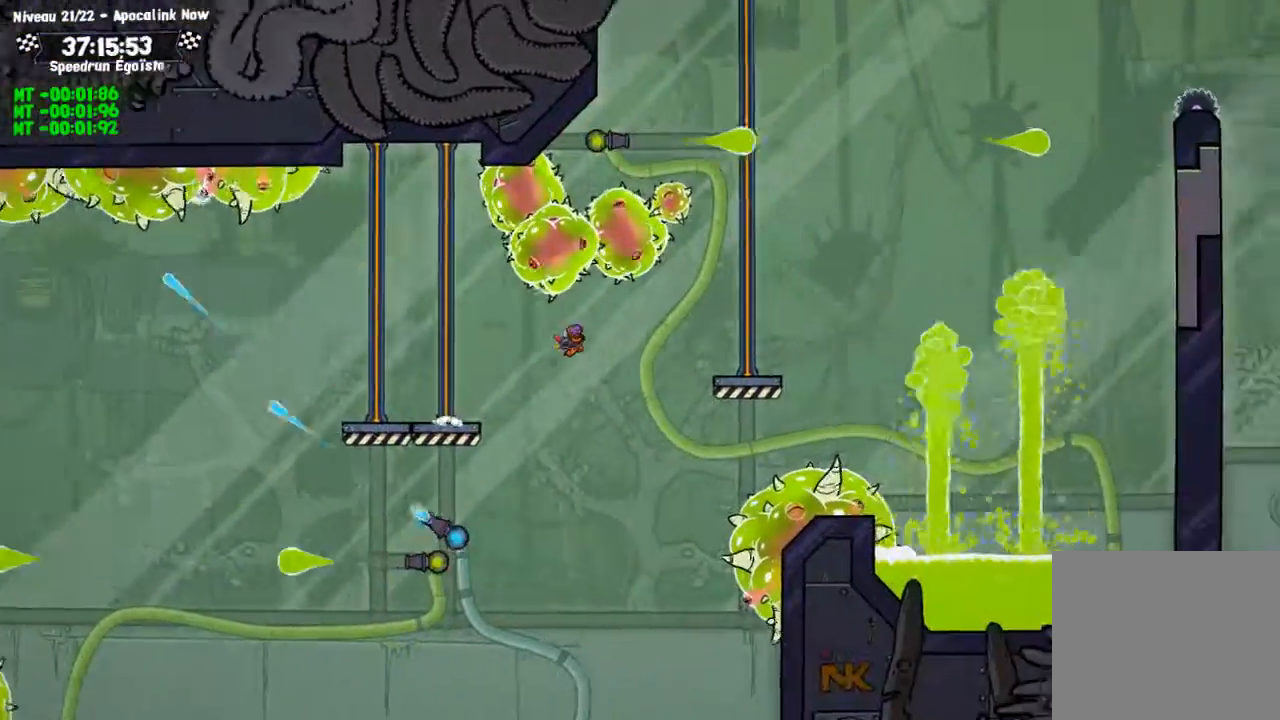
{"buttons": ["TRIANGLE"], "left_stick": "down", "right_stick": "center", "events": [[333, "CROSS", "up"], [467, "left_stick", "down"], [500, "TRIANGLE", "down"]]}
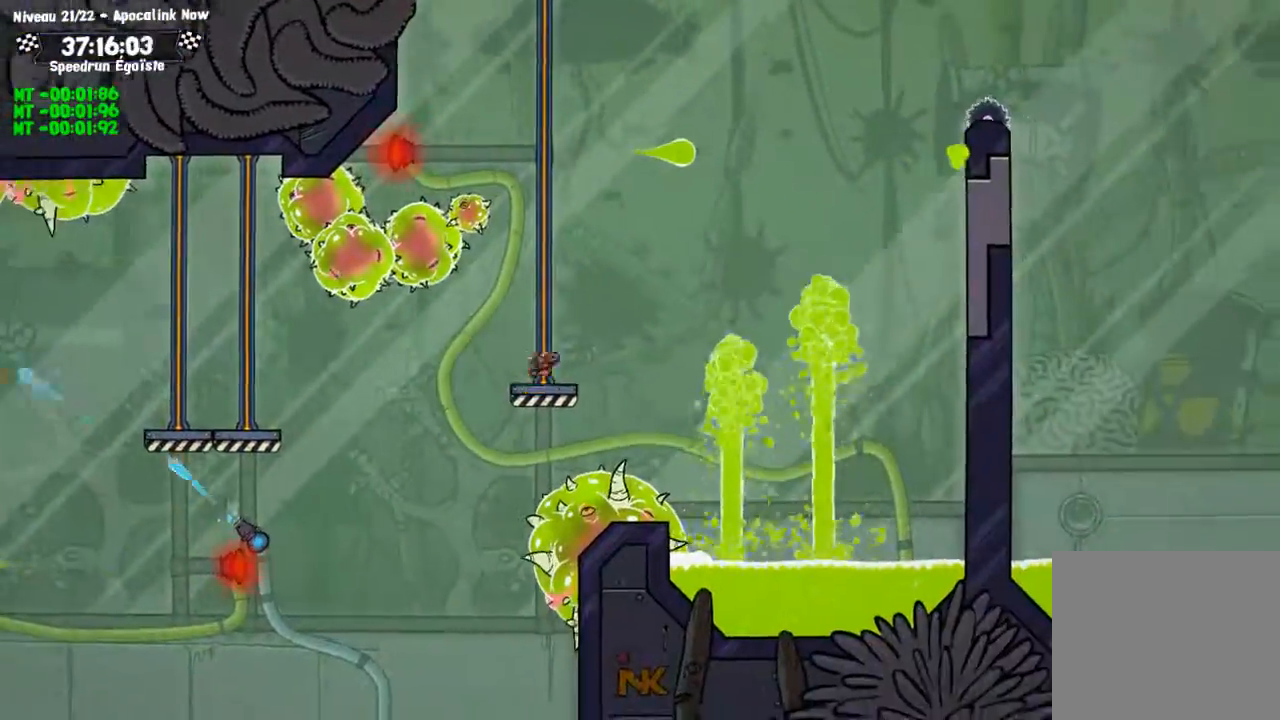
{"buttons": [], "left_stick": "left", "right_stick": "center", "events": [[67, "TRIANGLE", "up"], [167, "left_stick", "left"]]}
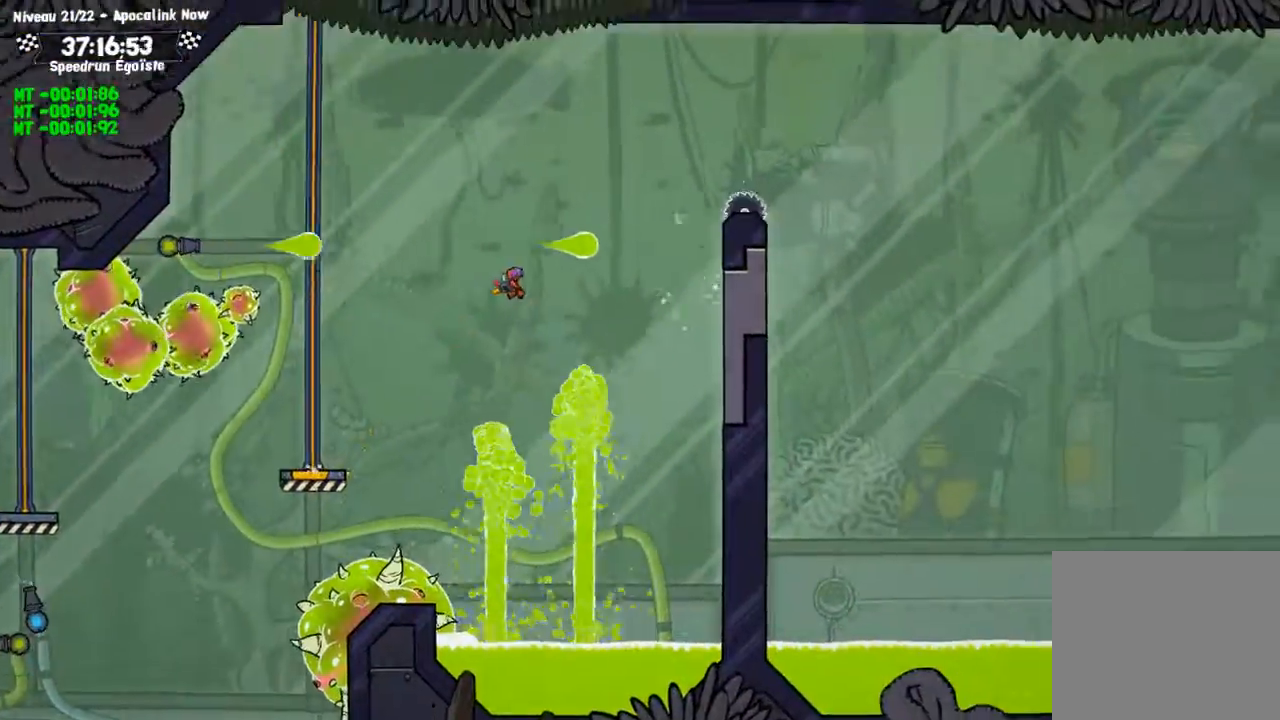
{"buttons": ["CIRCLE"], "left_stick": "up", "right_stick": "center", "events": [[100, "left_stick", "center"], [434, "left_stick", "up"], [467, "CIRCLE", "down"]]}